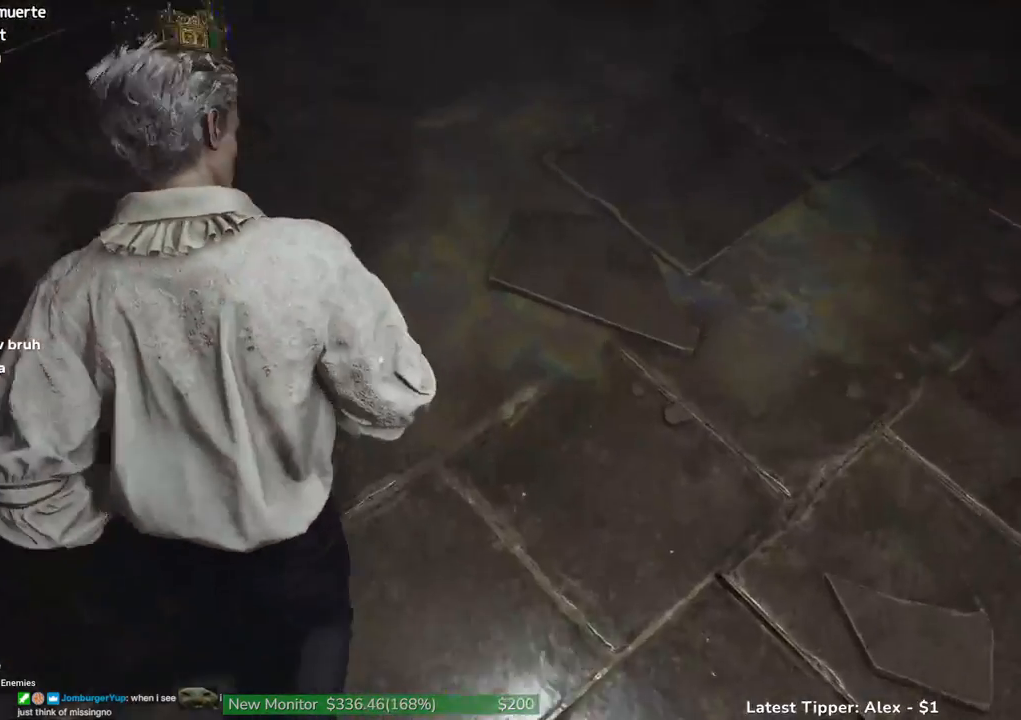
Gameplay with keyboard and mouse; each line is a JSON object with the keys held at the frame after it. "events" lists presses ("down") and releases ("up") of "1", "2", "3", "4", "5", "a", "alt", "c", "caps_lock", "ctrl", "d", "e", "f", "g", "q", "r", "s", "shift", "space", "t", "tab", "v", "w", "x" and "z" between this image and that frame as [ms after this image, input, new state], when the widget could be followed in between. No other keys are recorded. Mouse buttons are not recorded. Not read: mouse_move.
{"keys": ["shift", "w"], "events": []}
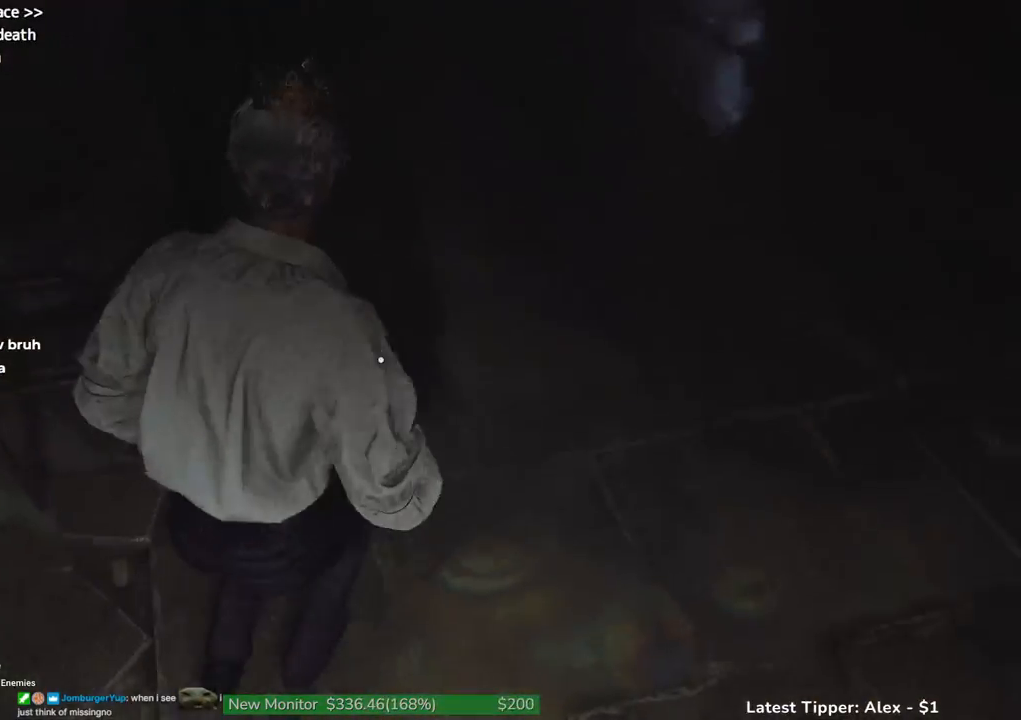
{"keys": ["shift", "w"], "events": []}
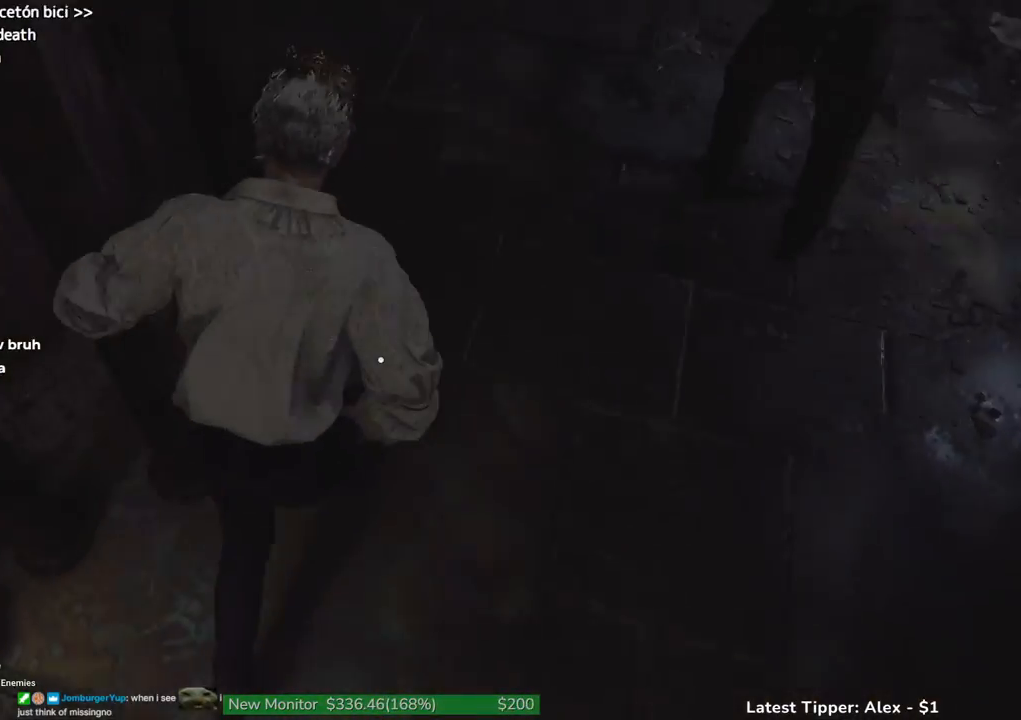
{"keys": ["shift", "w"], "events": []}
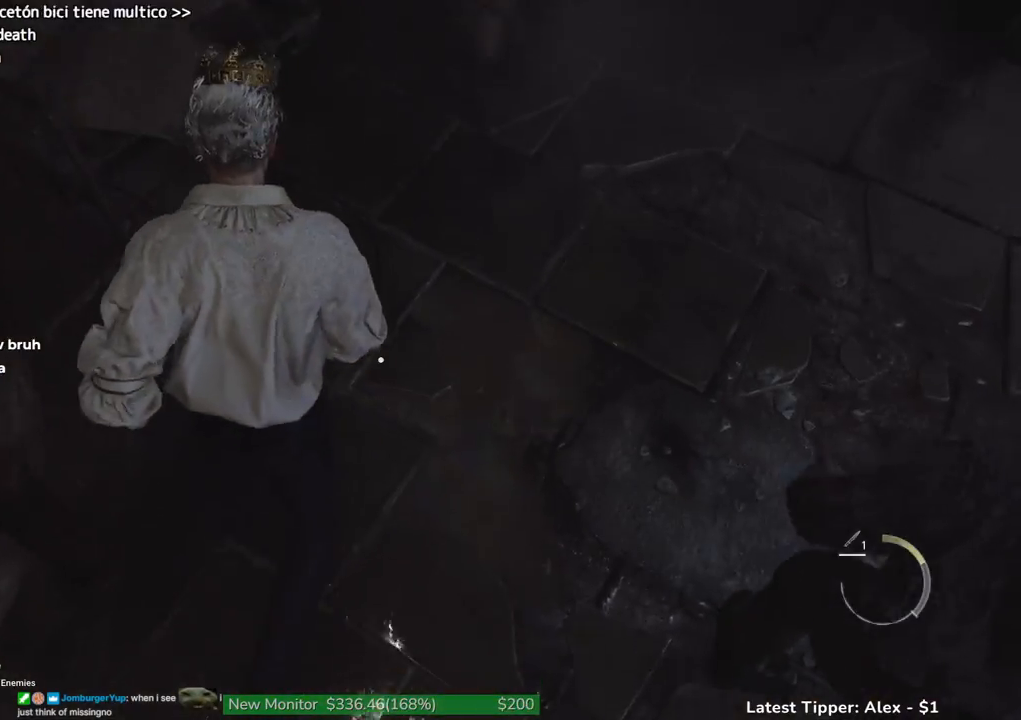
{"keys": ["shift", "w"], "events": []}
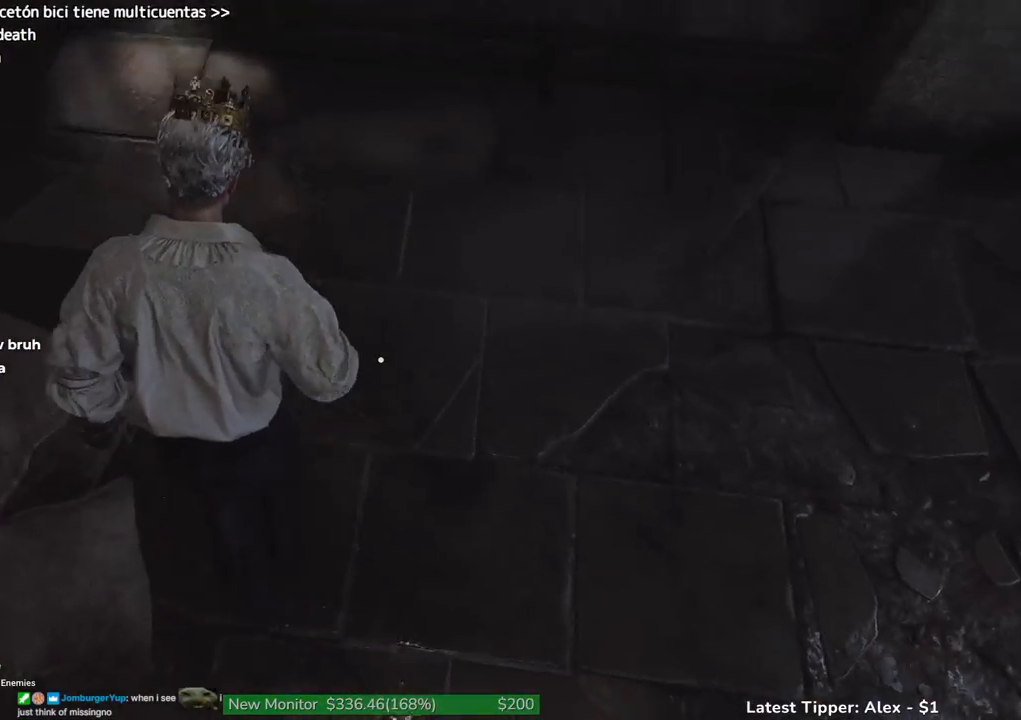
{"keys": ["shift", "w"], "events": [[250, "a", "down"], [400, "a", "up"]]}
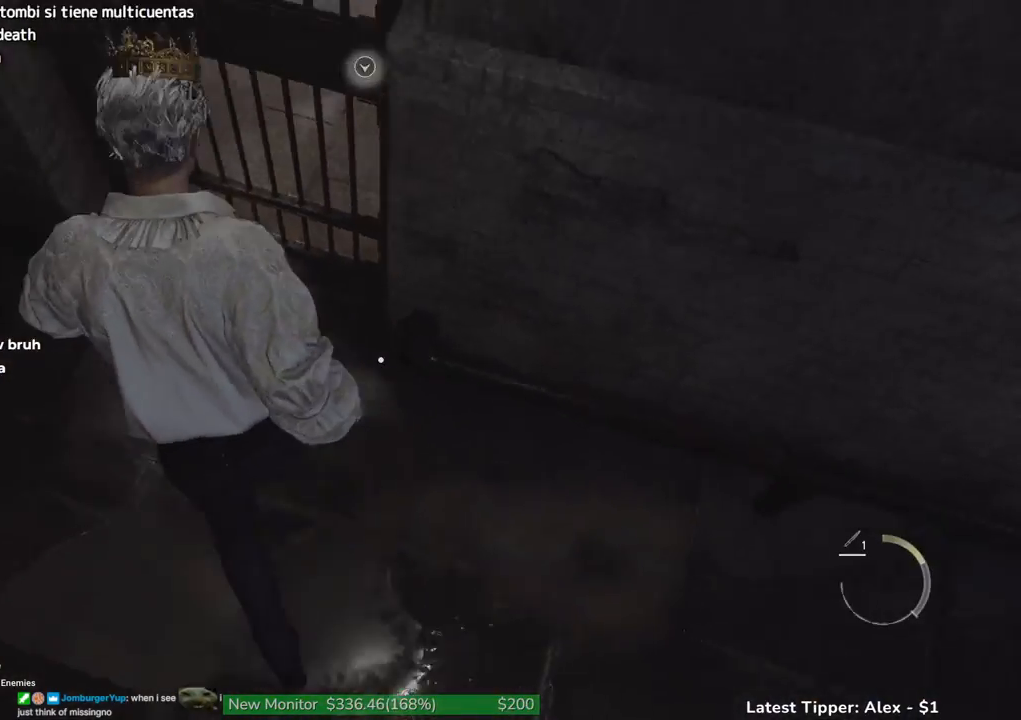
{"keys": ["shift", "w"], "events": []}
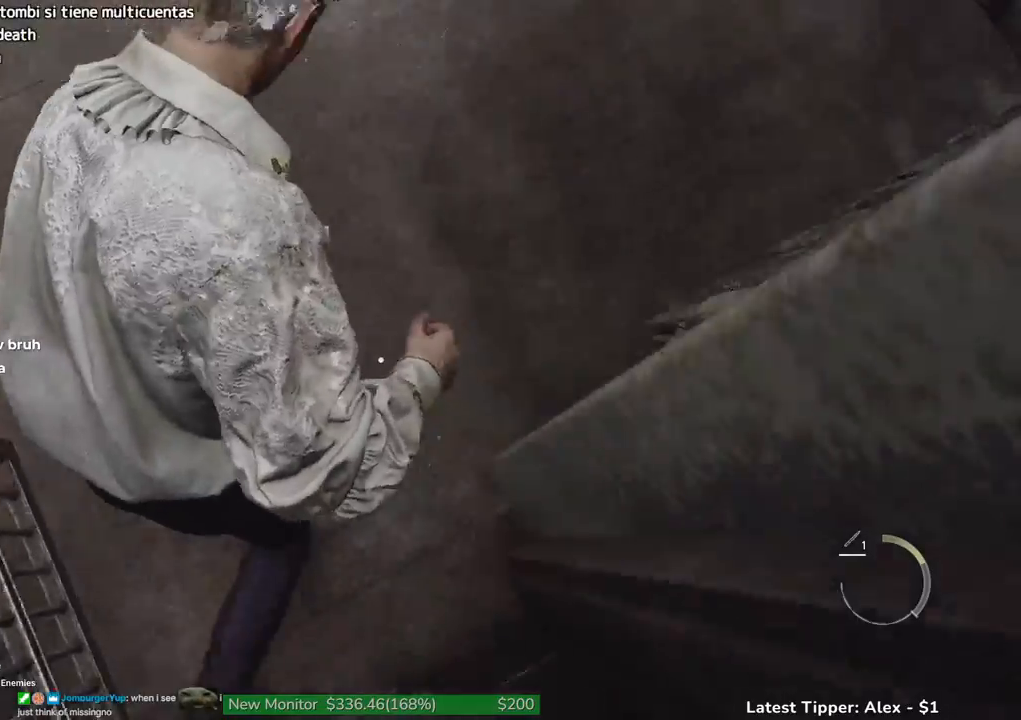
{"keys": ["shift", "w"], "events": []}
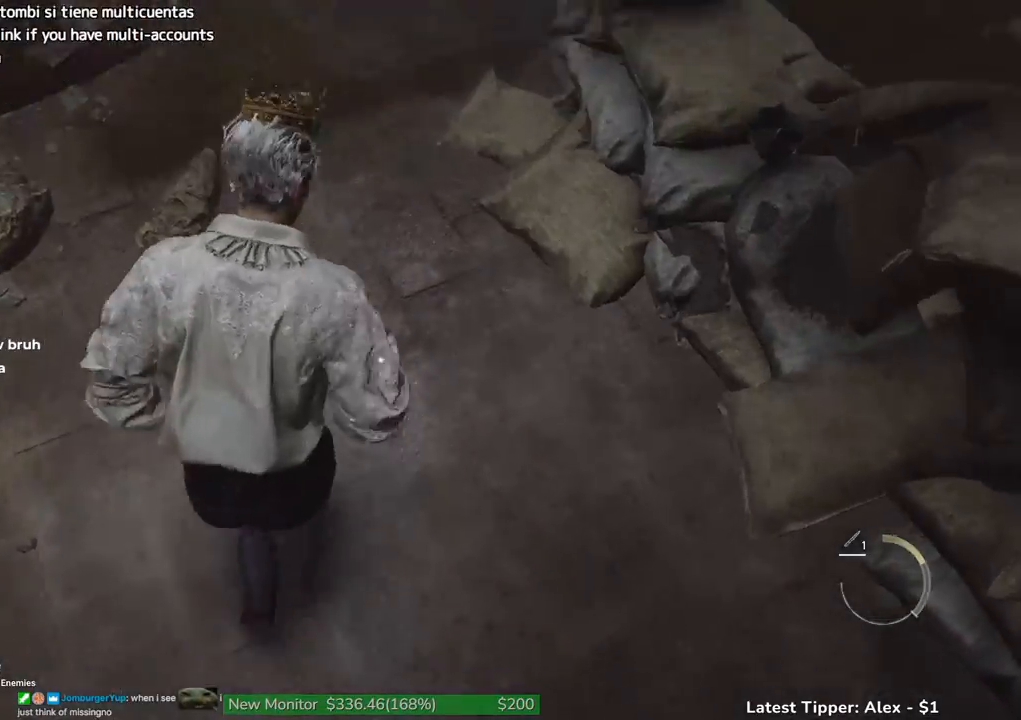
{"keys": ["shift", "w"], "events": []}
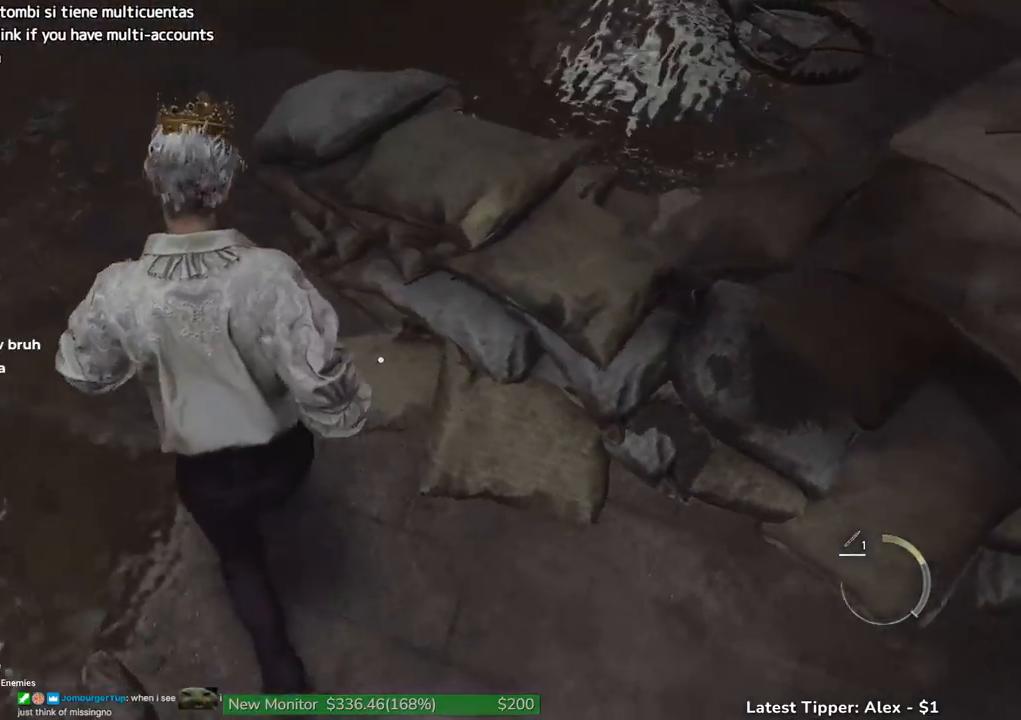
{"keys": ["shift", "w"], "events": []}
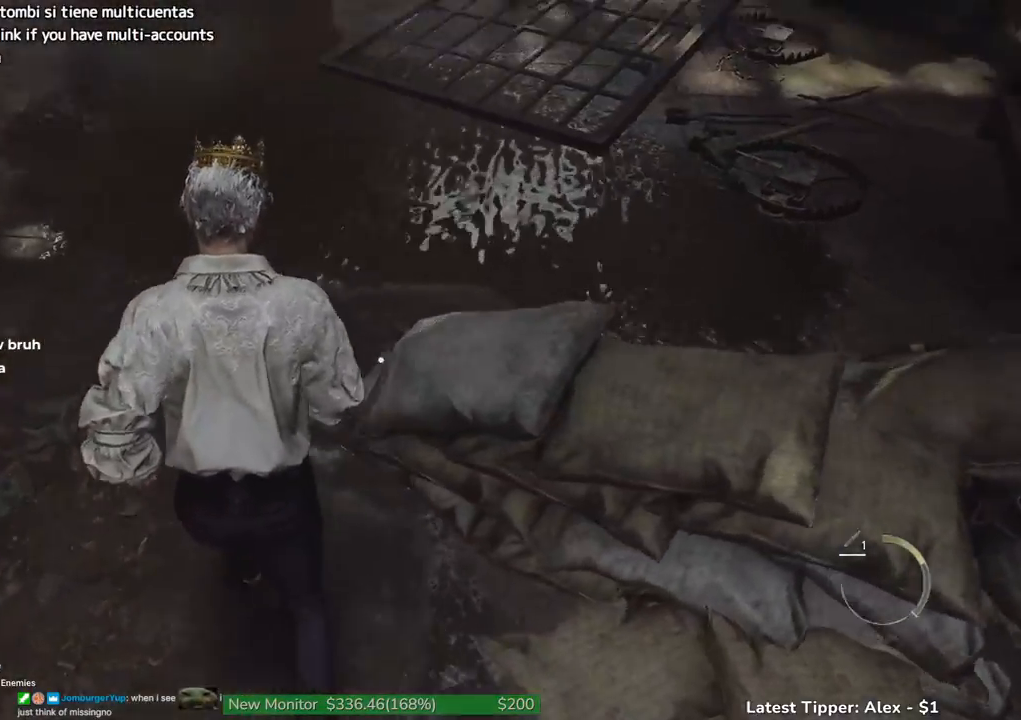
{"keys": ["shift", "w"], "events": []}
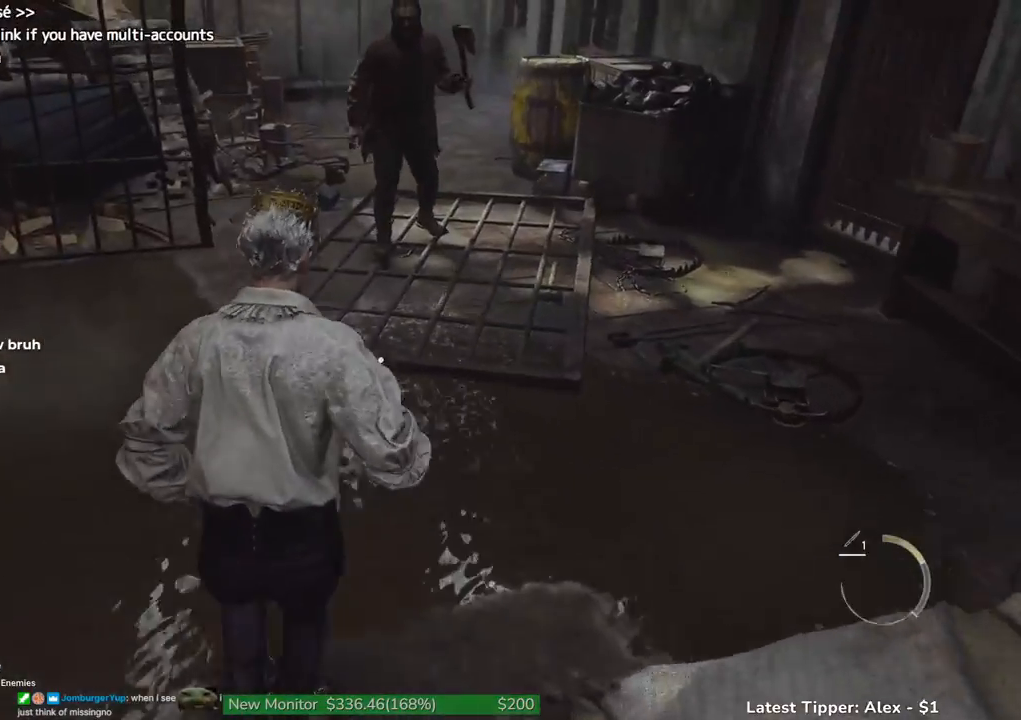
{"keys": ["a", "shift", "w"], "events": [[300, "a", "down"]]}
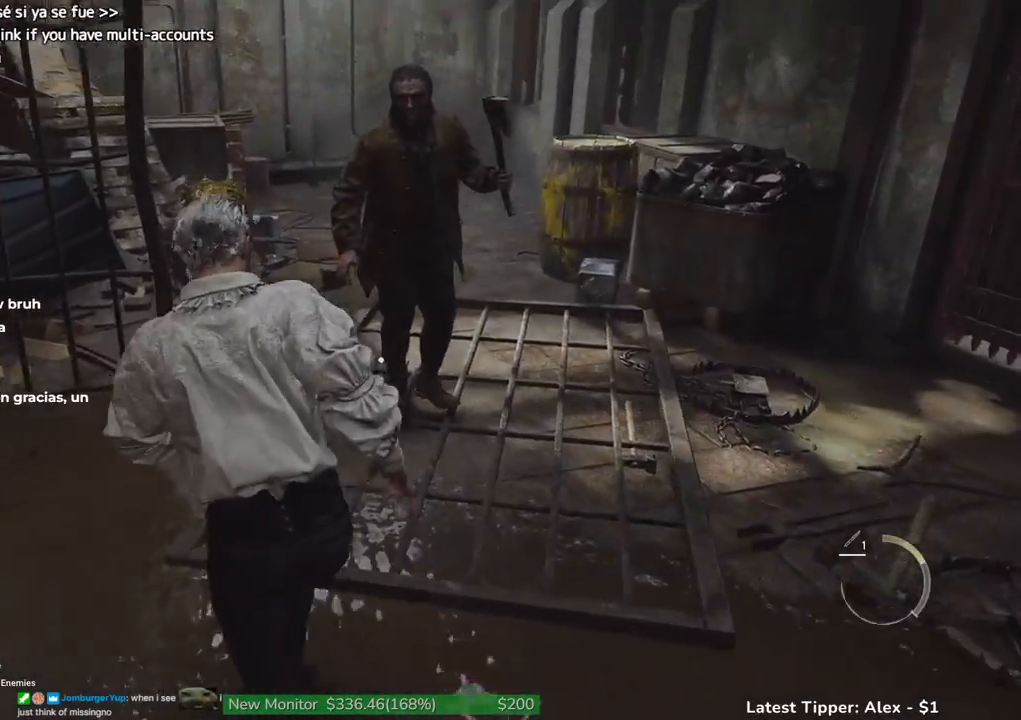
{"keys": ["shift", "space", "w"], "events": [[133, "a", "up"], [217, "space", "down"]]}
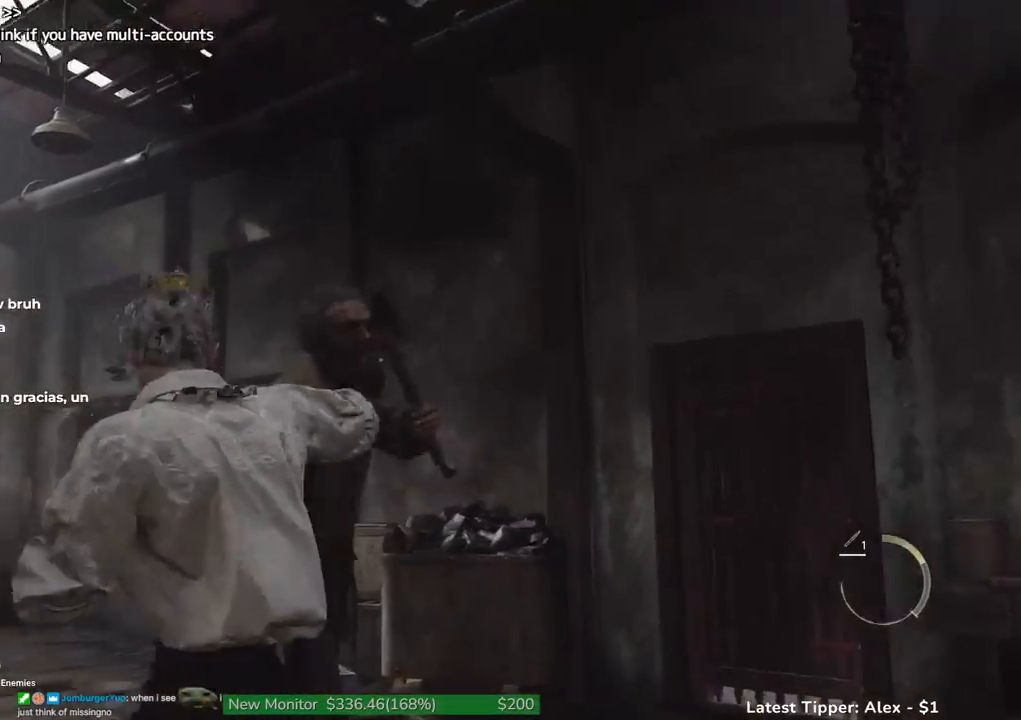
{"keys": ["shift", "space", "w"], "events": []}
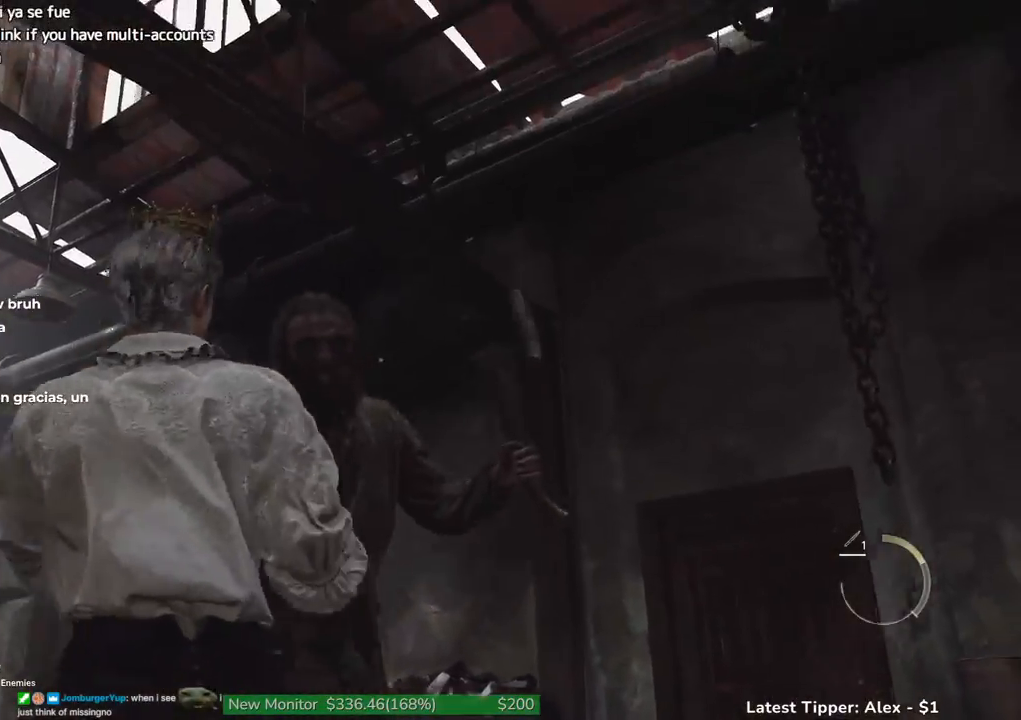
{"keys": ["shift", "space", "w"], "events": []}
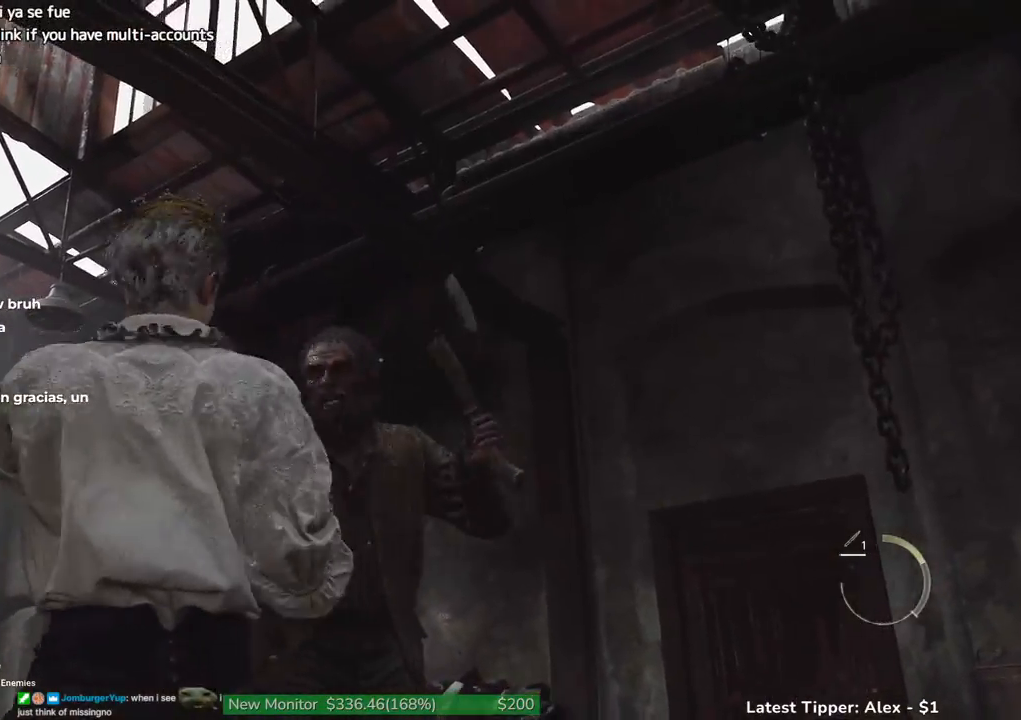
{"keys": ["shift", "space", "w"], "events": []}
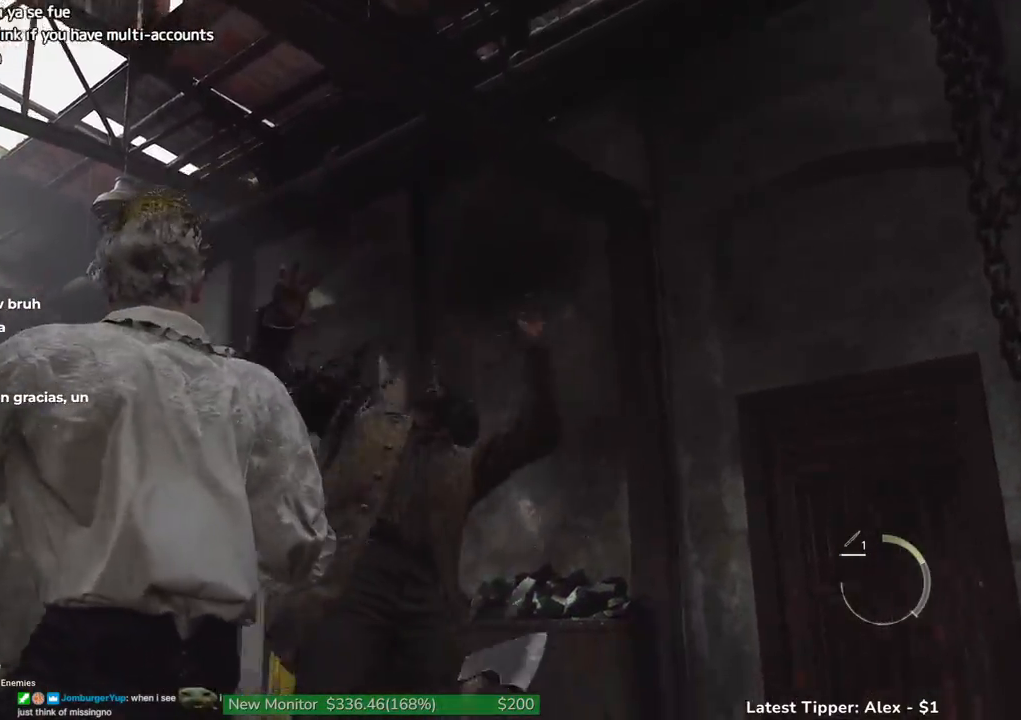
{"keys": ["a", "shift", "w"], "events": [[150, "space", "up"], [383, "a", "down"]]}
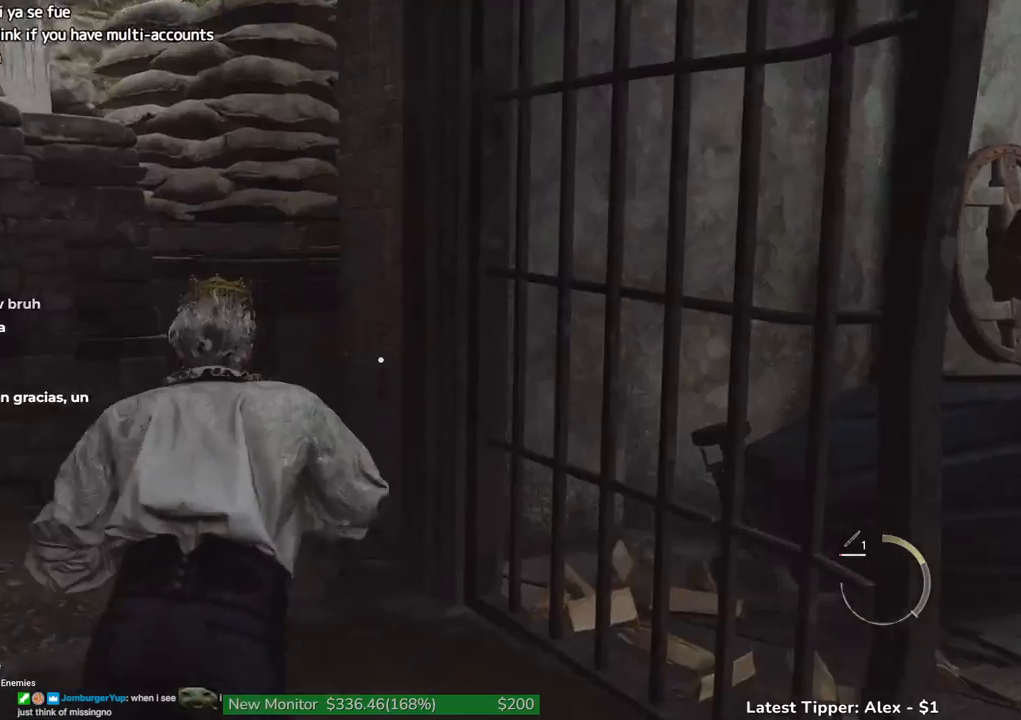
{"keys": ["g", "shift", "w"], "events": [[250, "a", "up"], [250, "g", "down"]]}
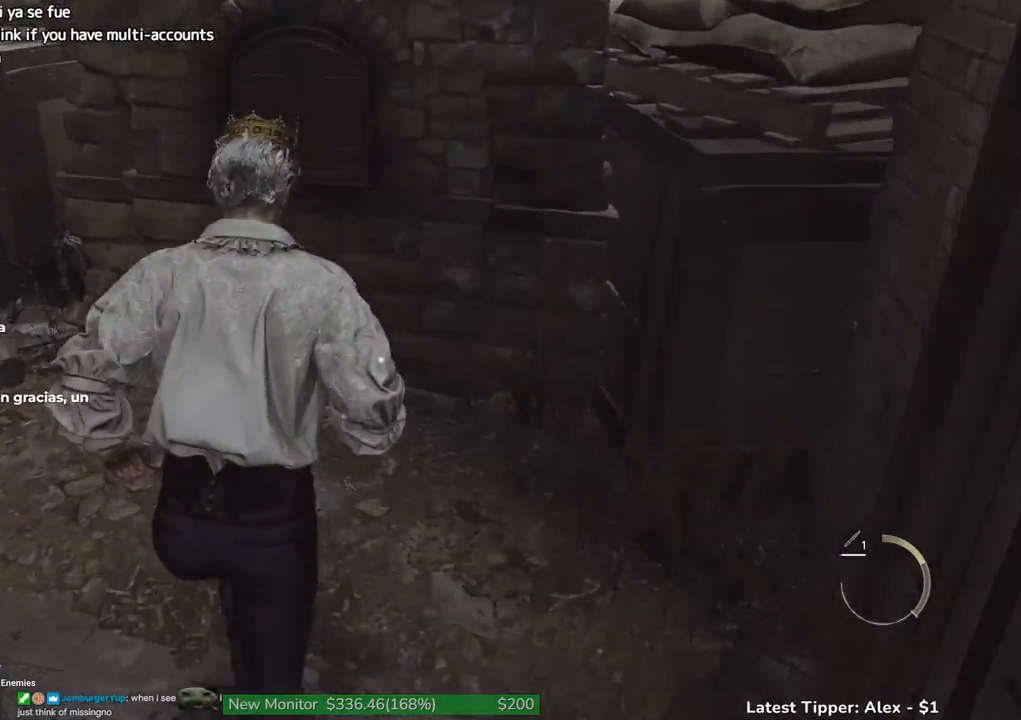
{"keys": ["g", "shift"], "events": [[450, "w", "up"]]}
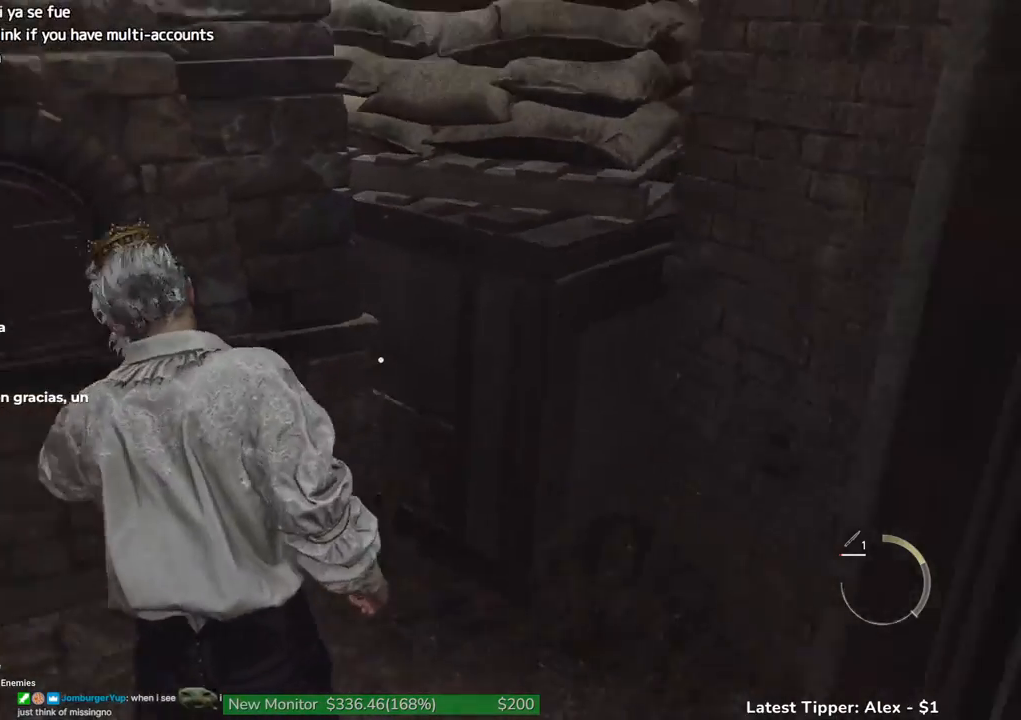
{"keys": ["g", "s", "shift"], "events": [[150, "s", "down"]]}
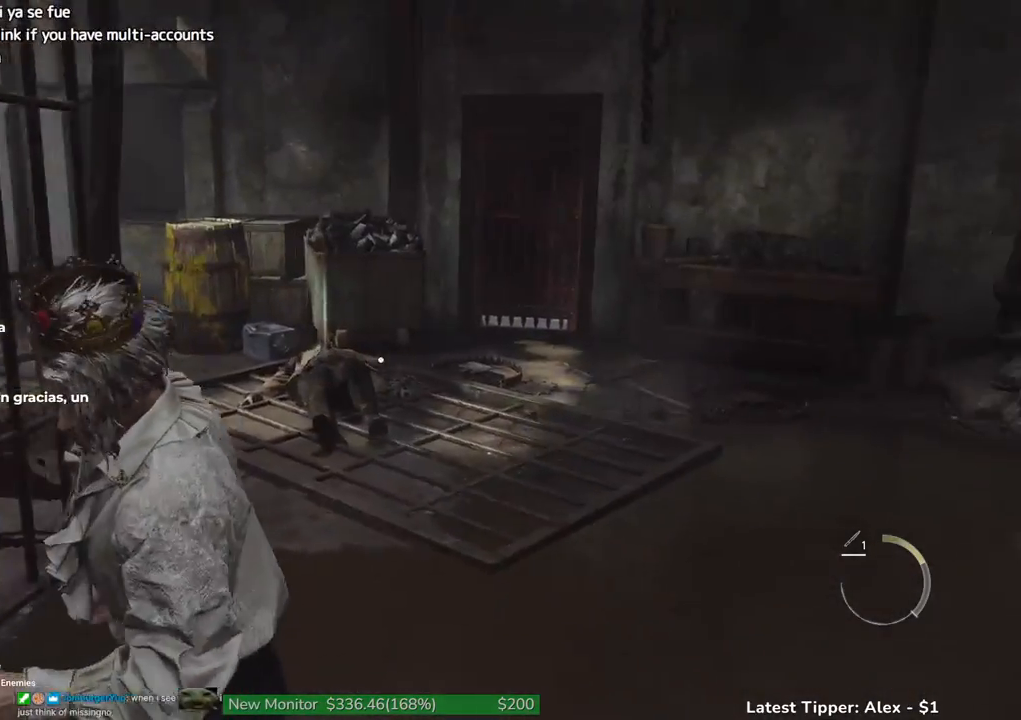
{"keys": ["g", "s", "shift"], "events": []}
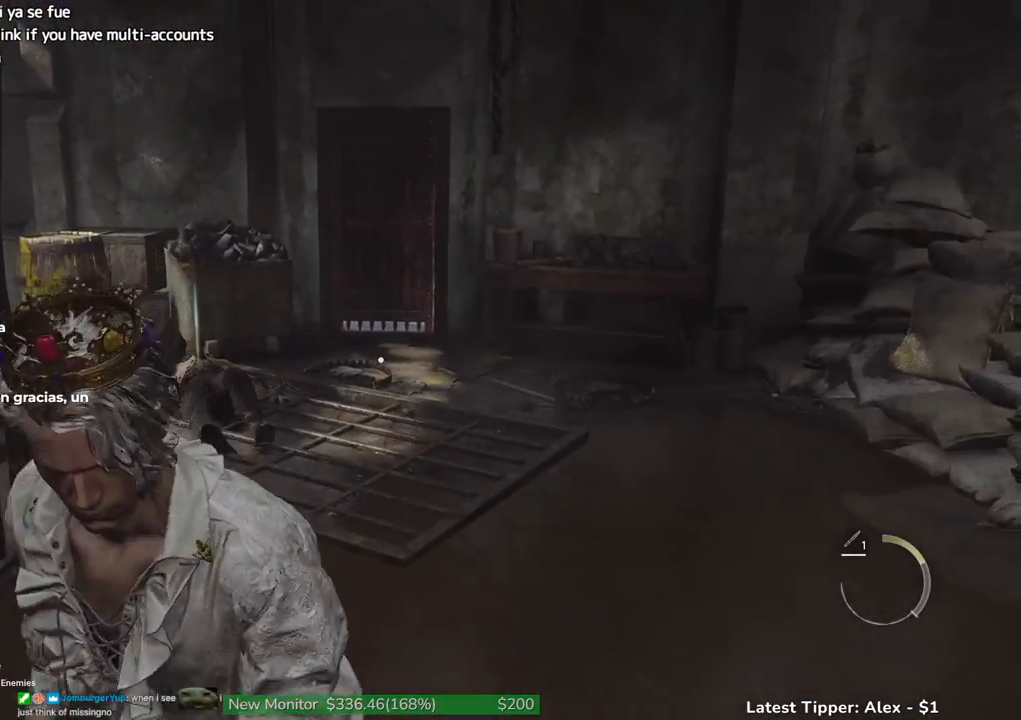
{"keys": ["g", "shift", "space", "w"], "events": [[83, "s", "up"], [183, "w", "down"], [217, "space", "down"]]}
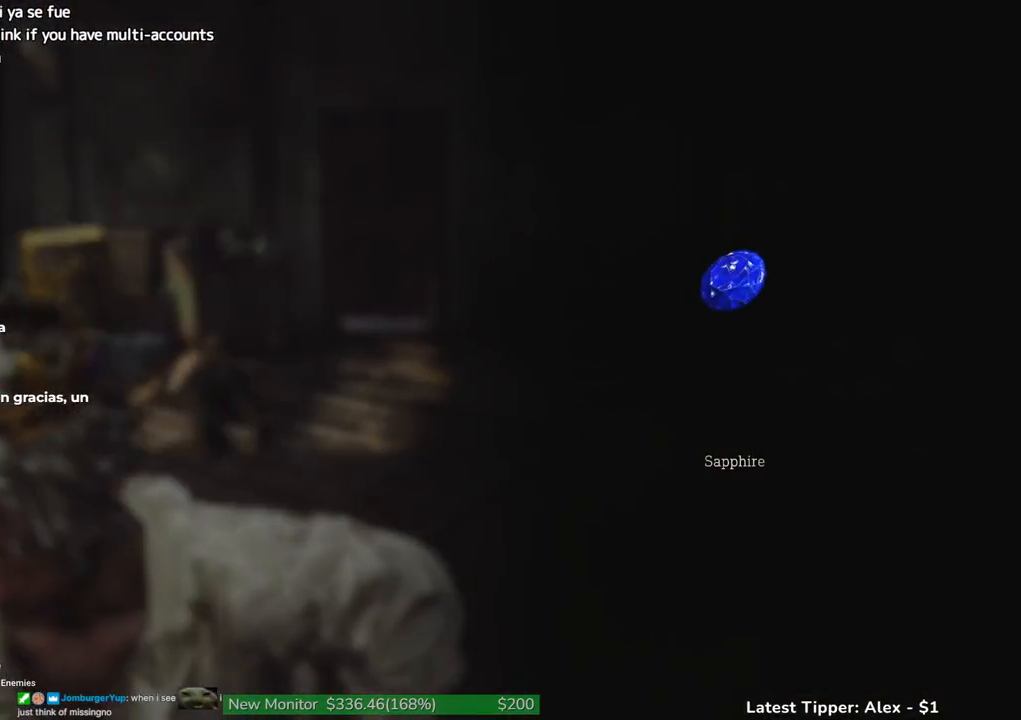
{"keys": ["g", "shift", "space", "w"], "events": []}
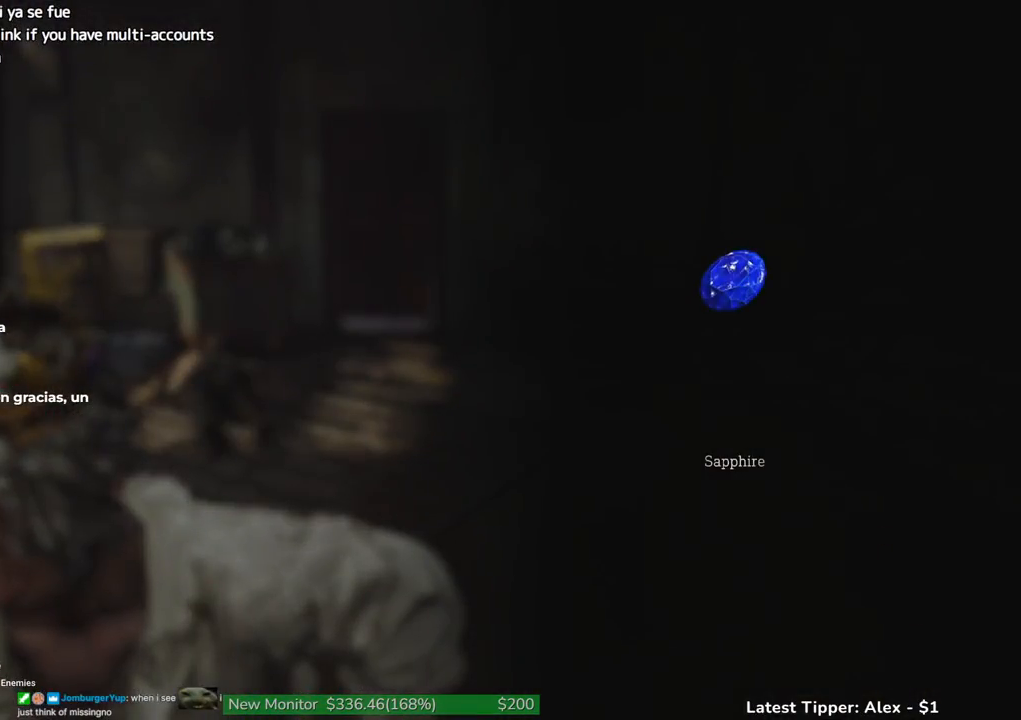
{"keys": ["shift", "w"], "events": [[450, "g", "up"], [450, "space", "up"]]}
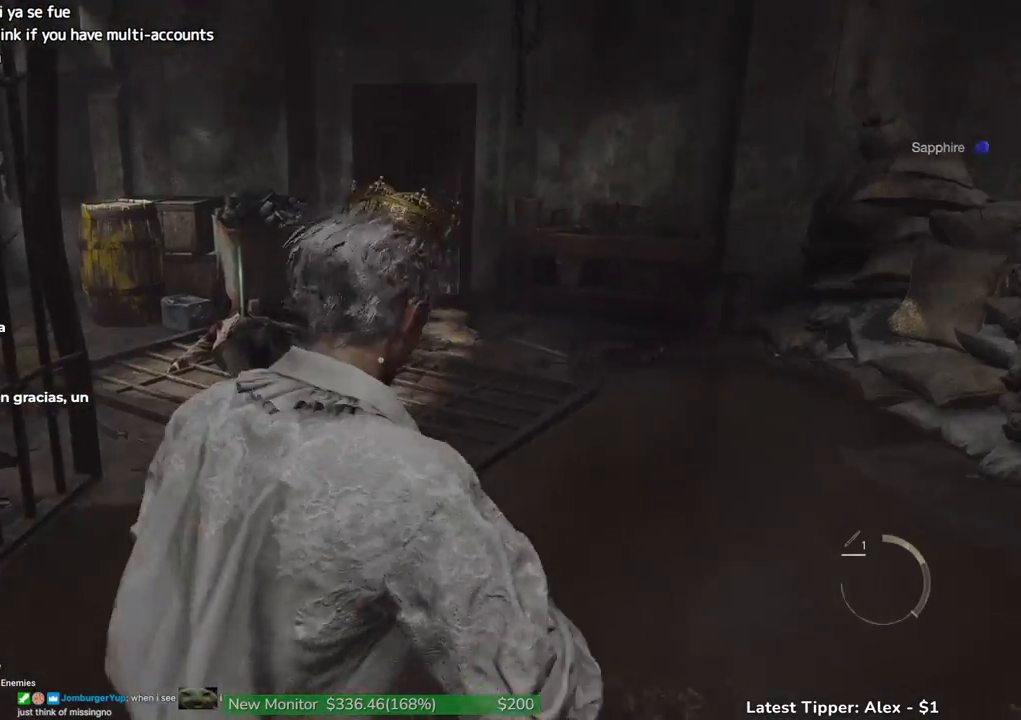
{"keys": ["w"], "events": [[317, "shift", "up"]]}
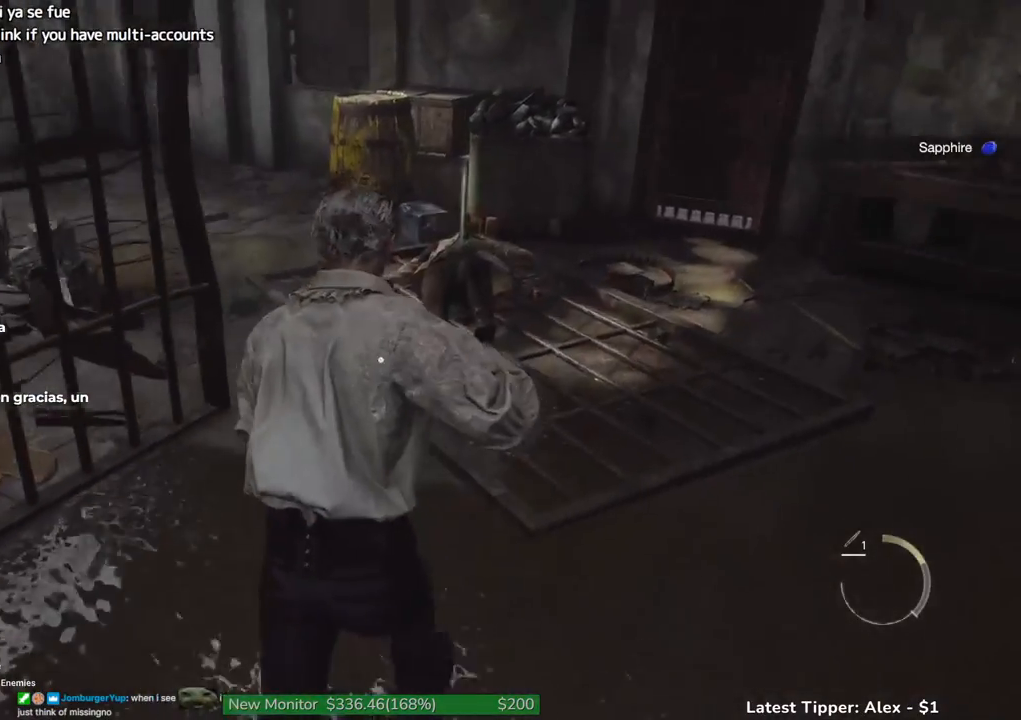
{"keys": [], "events": [[233, "w", "up"]]}
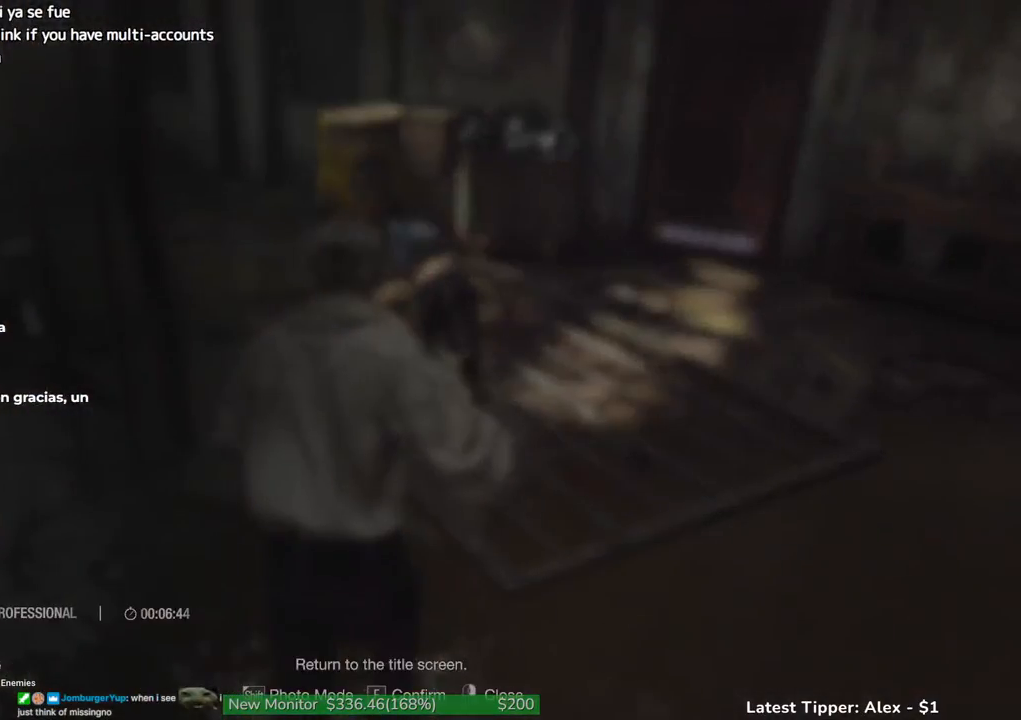
{"keys": ["a"], "events": [[483, "a", "down"]]}
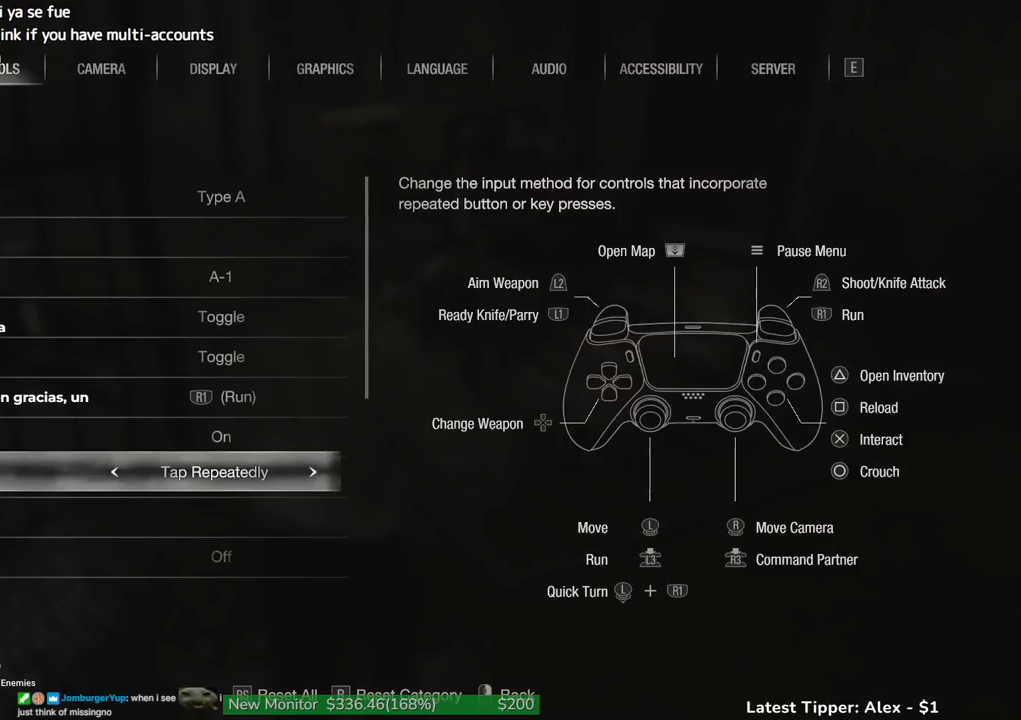
{"keys": [], "events": [[83, "a", "up"]]}
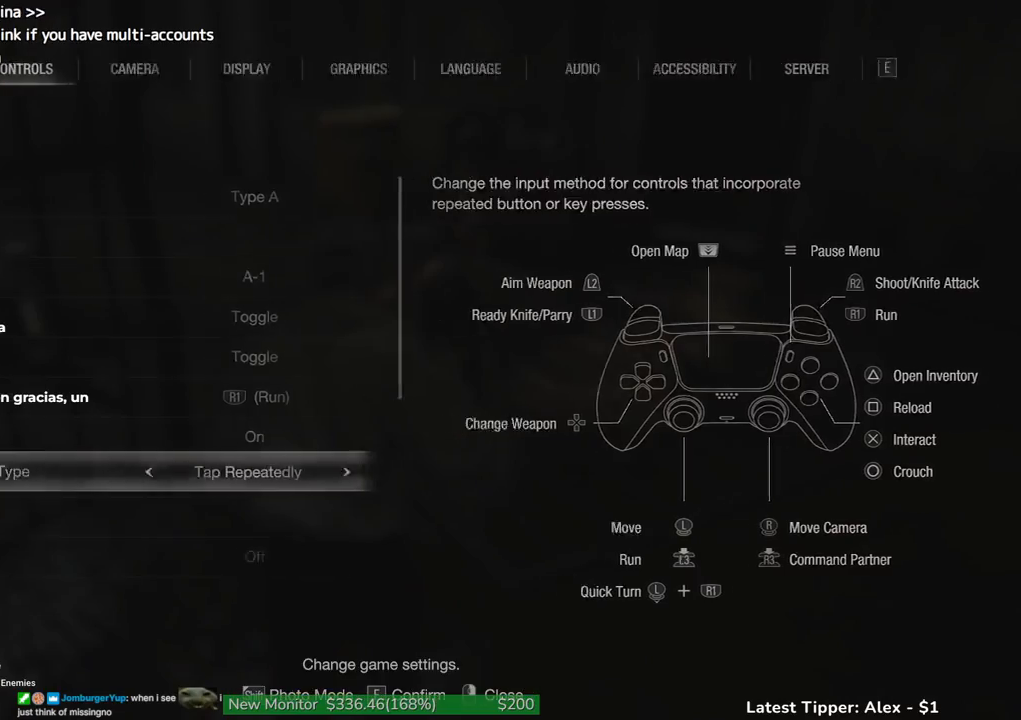
{"keys": ["w"], "events": [[433, "w", "down"]]}
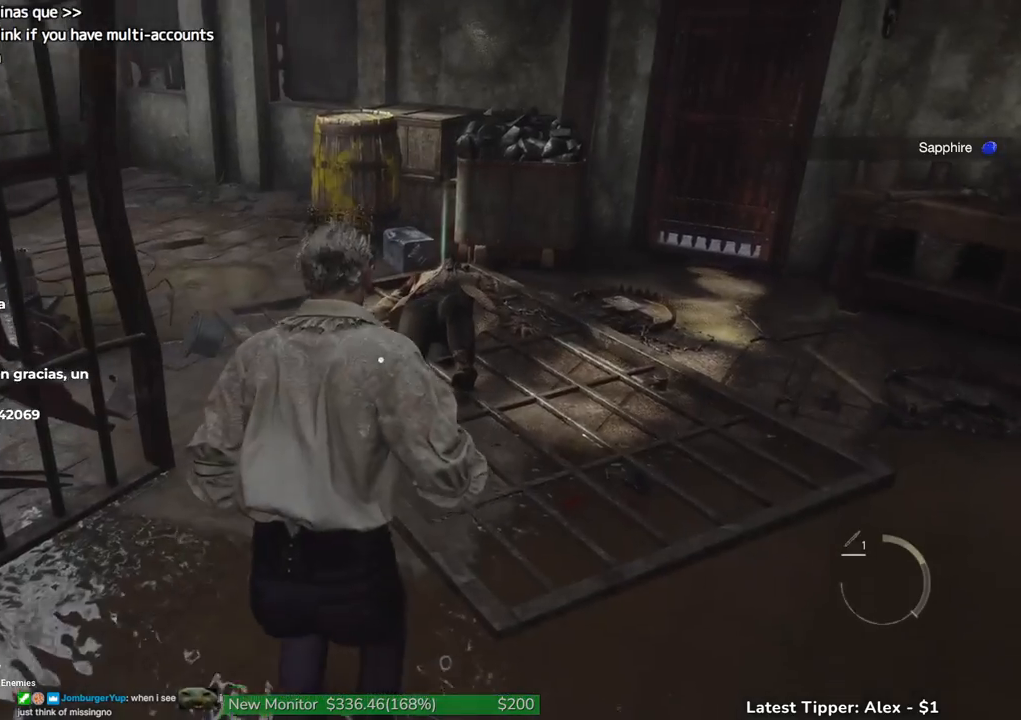
{"keys": ["g", "w"], "events": [[250, "g", "down"]]}
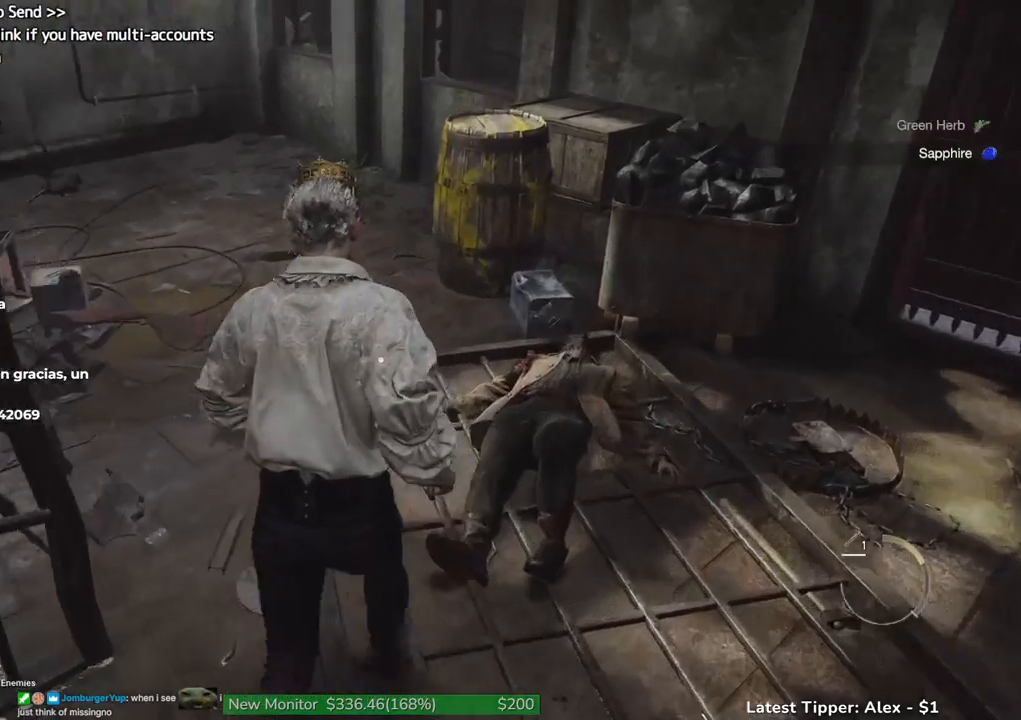
{"keys": ["w"], "events": [[233, "g", "up"]]}